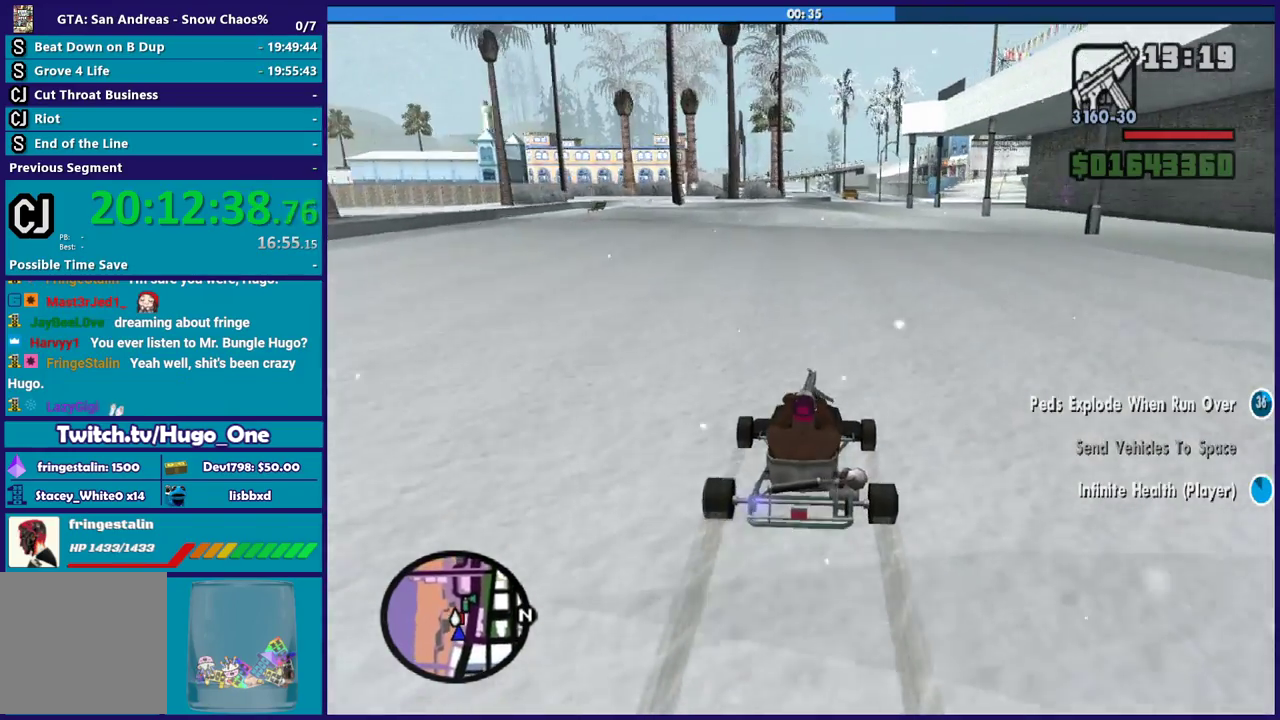
Gameplay with a controller (Xbox layout); each line is a JSON object with the inputs held at the frame after it. "events" lists button and stick changes between this image and that frame as [ms after this image, input, new state], when the widget could be followed in between.
{"buttons": ["R2"], "left_stick": "center", "right_stick": "down", "events": []}
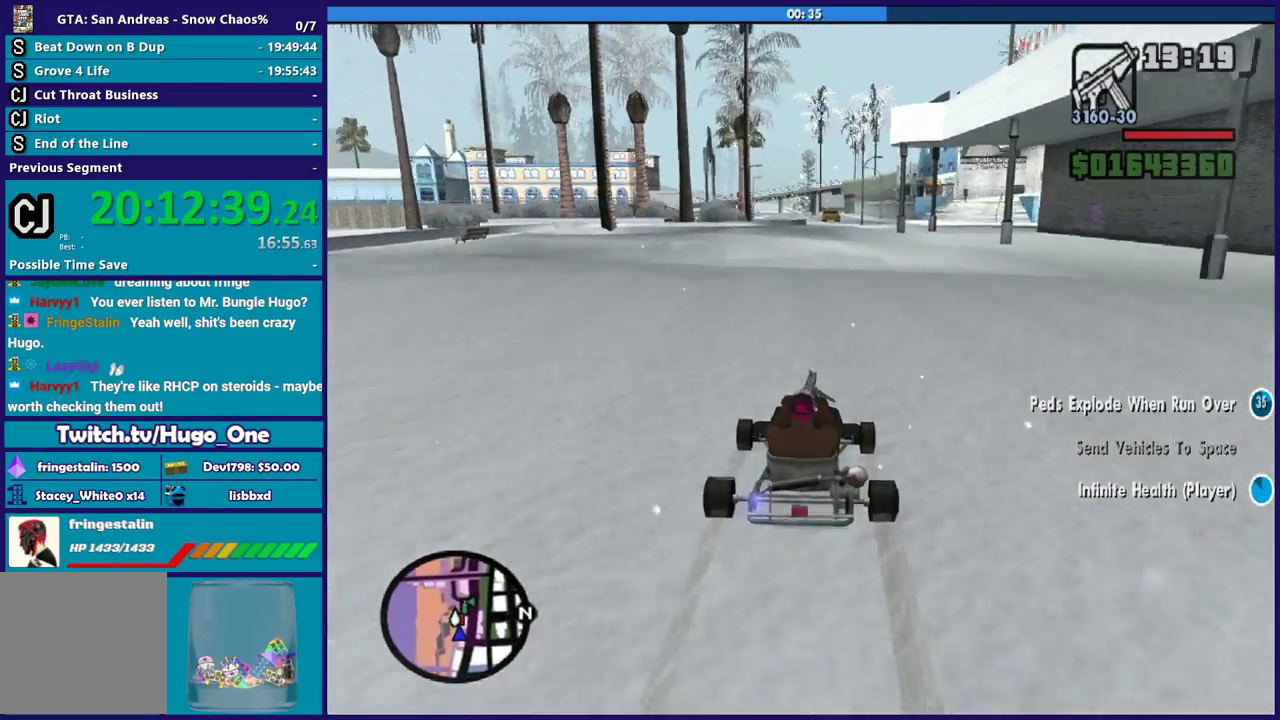
{"buttons": ["R2"], "left_stick": "center", "right_stick": "down-left", "events": [[66, "left_stick", "left"], [166, "left_stick", "center"], [233, "left_stick", "down-right"], [233, "right_stick", "down-left"], [333, "left_stick", "center"]]}
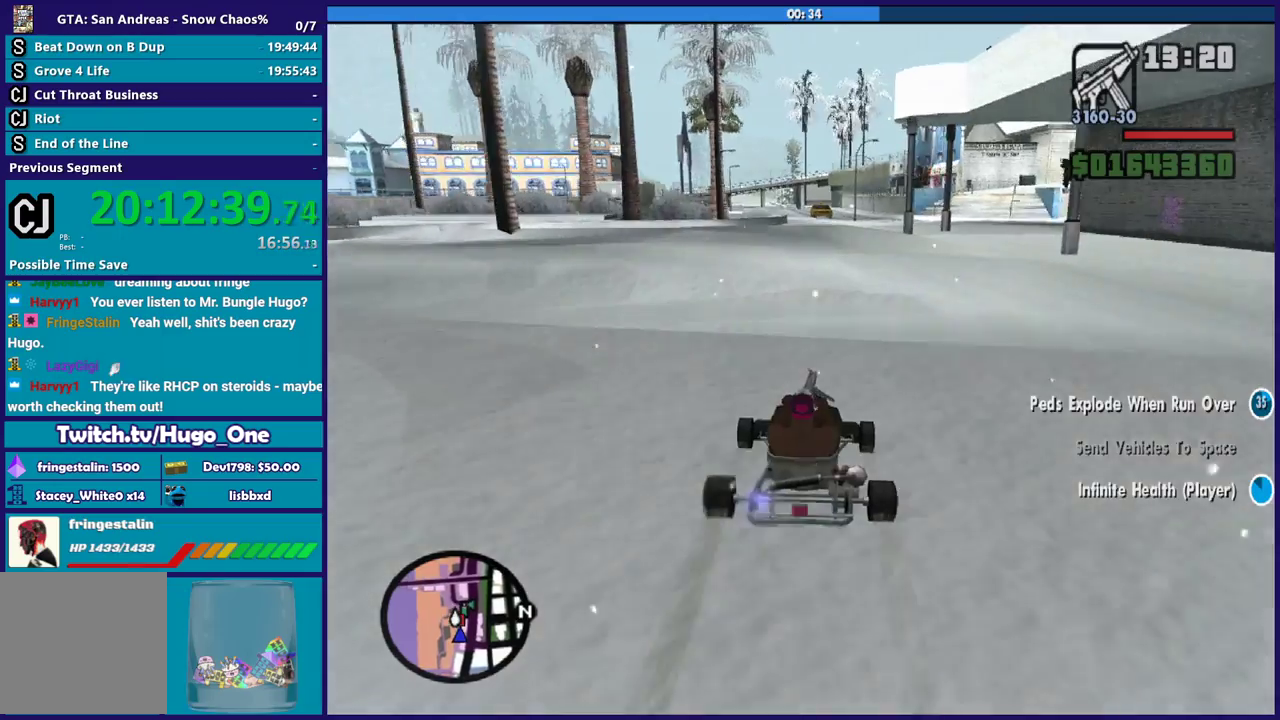
{"buttons": ["R2"], "left_stick": "center", "right_stick": "down-left", "events": []}
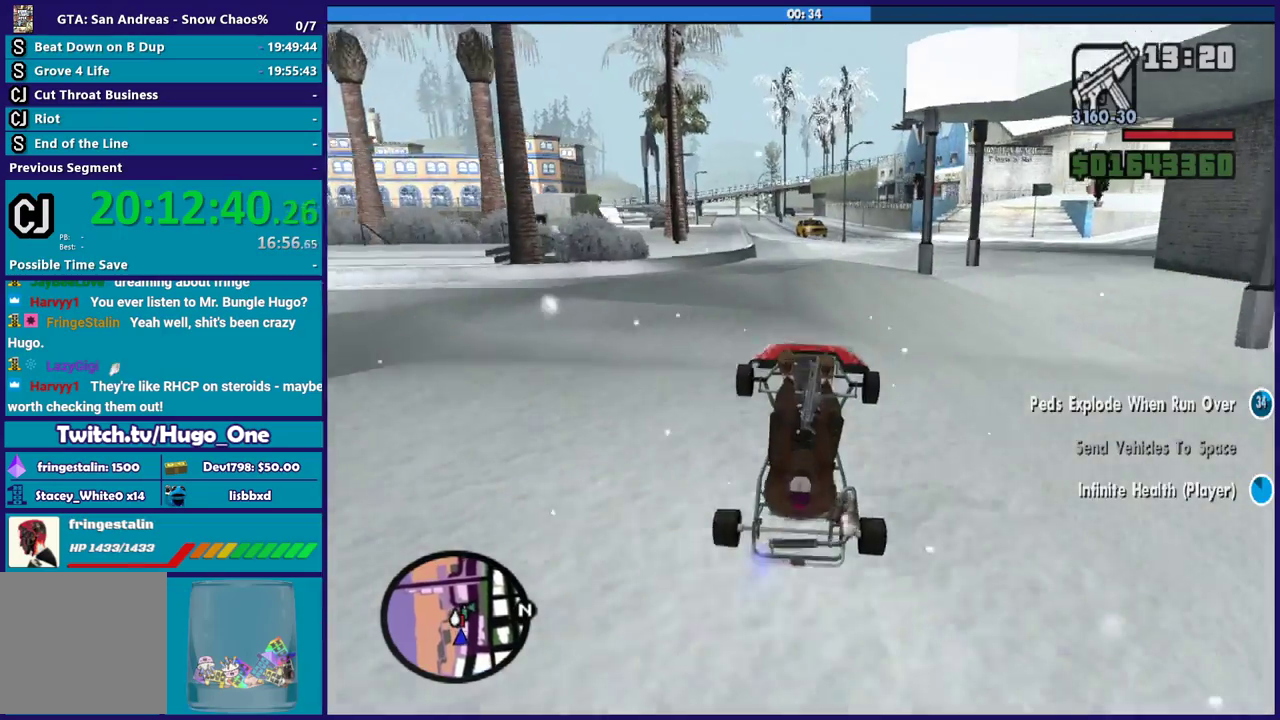
{"buttons": [], "left_stick": "center", "right_stick": "down-left", "events": [[367, "R2", "up"]]}
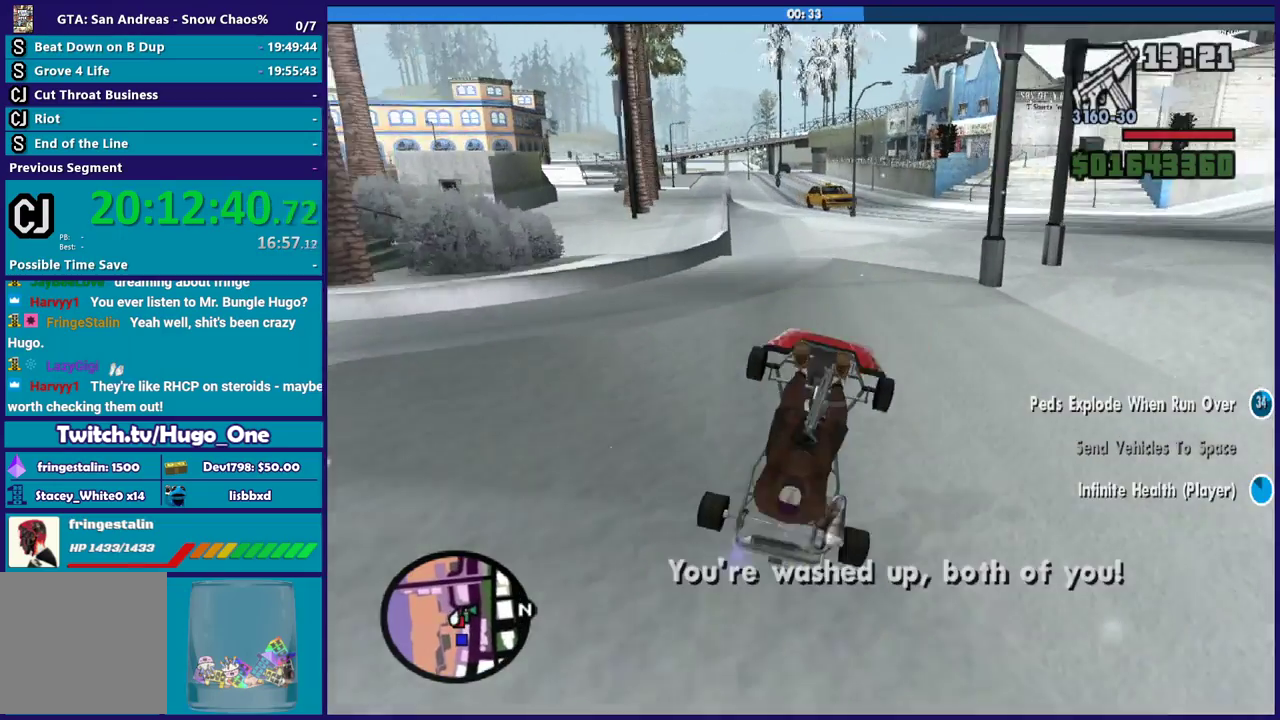
{"buttons": [], "left_stick": "left", "right_stick": "down-left", "events": [[234, "left_stick", "left"], [300, "left_stick", "up-left"], [367, "left_stick", "center"], [501, "left_stick", "left"]]}